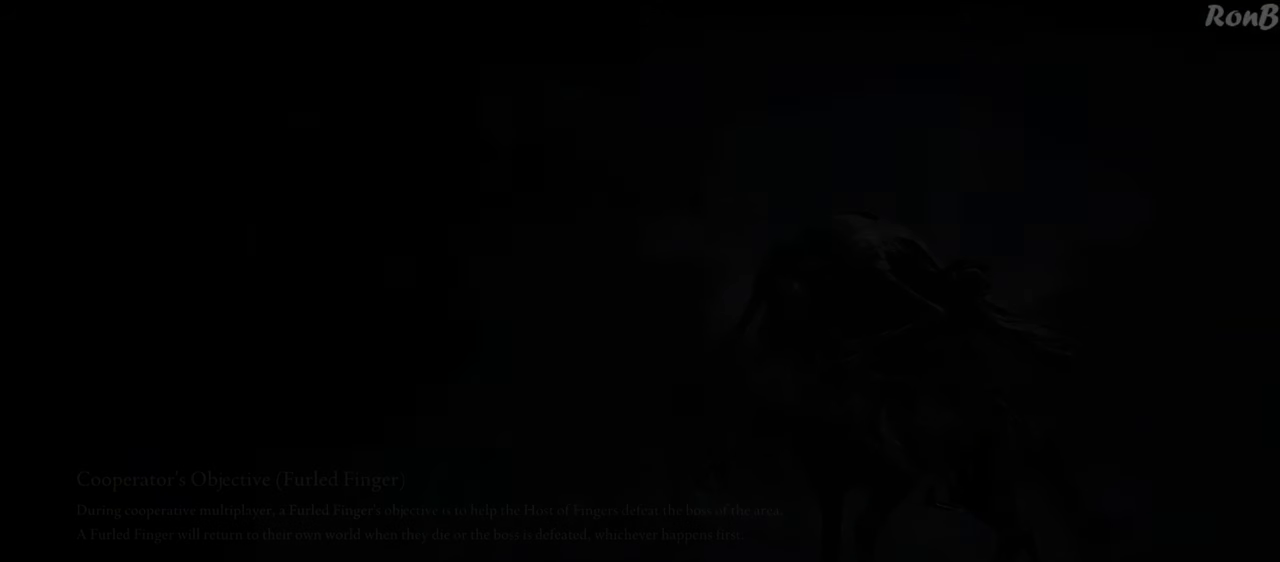
Gameplay with a controller (PlayStation layout); each line is a JSON object with the inputs held at the frame after it. "events" lists button and stick changes between this image and that frame as [ms after this image, input, new state], when the widget could be followed in between. Not read: R2.
{"buttons": ["START"], "left_stick": "center", "right_stick": "center", "events": [[417, "START", "down"]]}
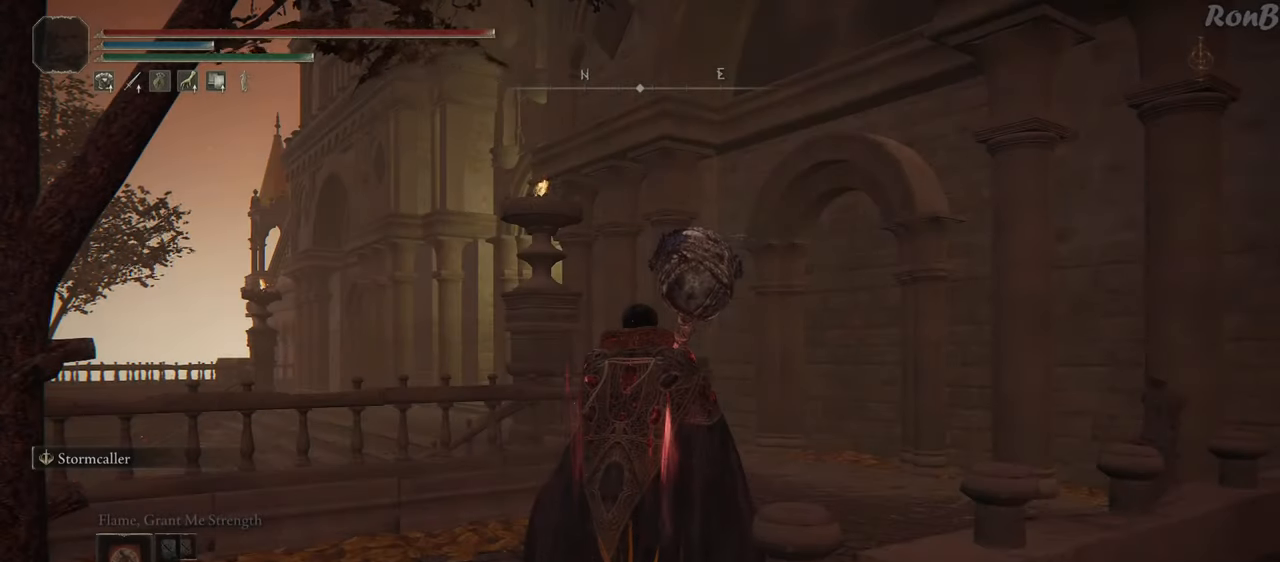
{"buttons": [], "left_stick": "center", "right_stick": "center", "events": [[67, "START", "up"], [200, "CROSS", "down"], [300, "CROSS", "up"]]}
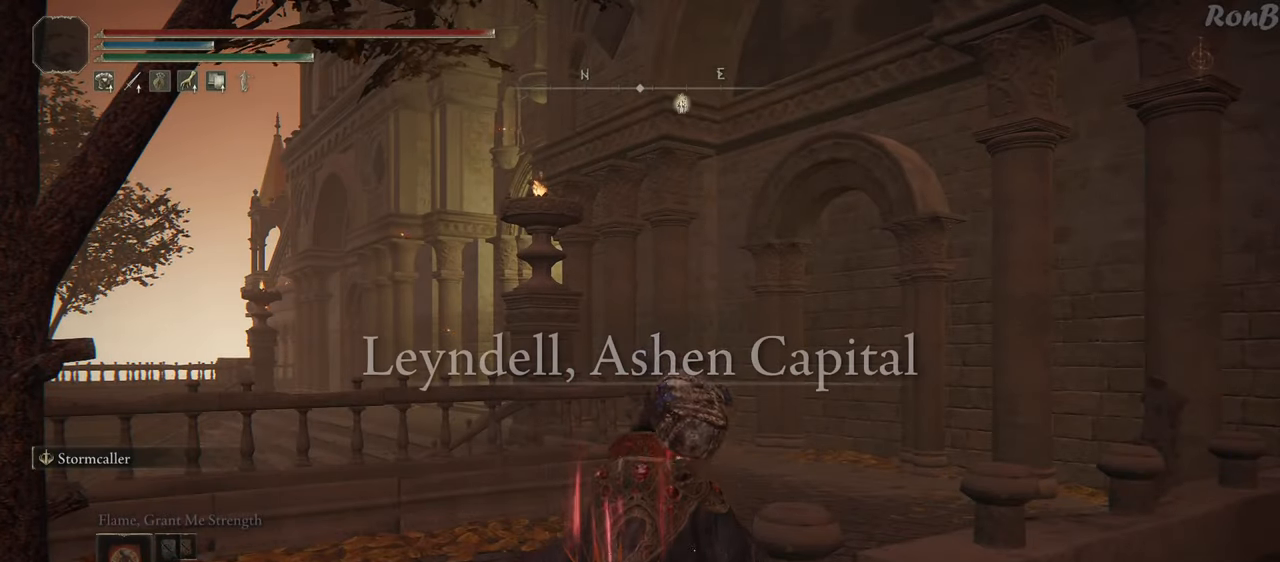
{"buttons": [], "left_stick": "center", "right_stick": "center", "events": [[117, "START", "down"], [233, "START", "up"], [367, "CROSS", "down"], [483, "CROSS", "up"]]}
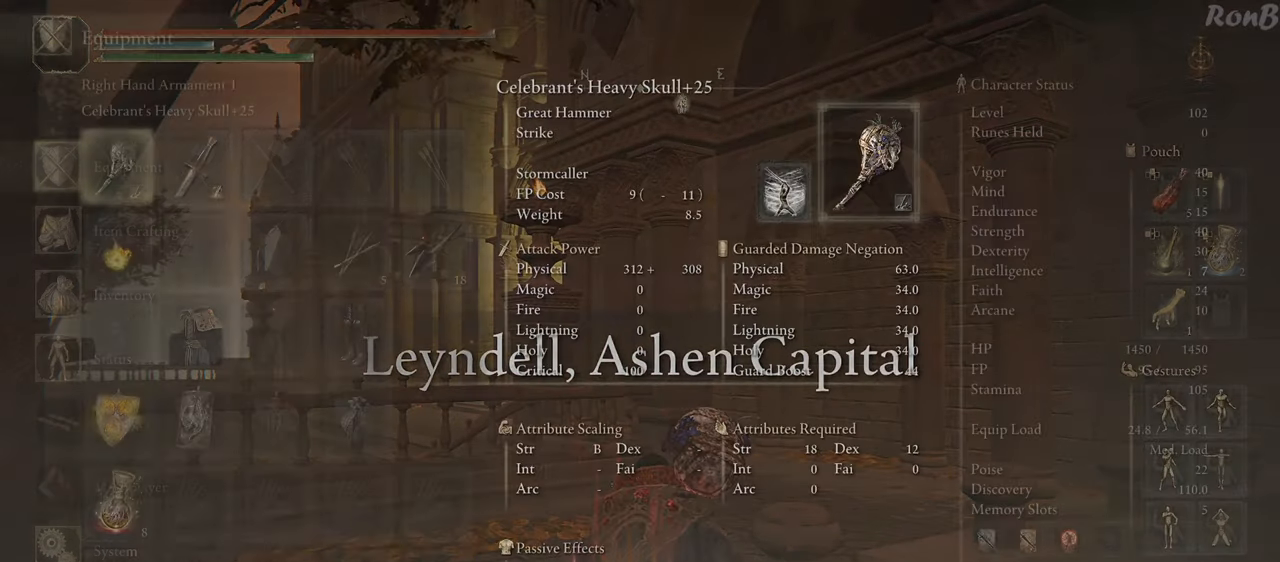
{"buttons": ["DPAD_RIGHT"], "left_stick": "center", "right_stick": "center", "events": [[417, "DPAD_RIGHT", "down"]]}
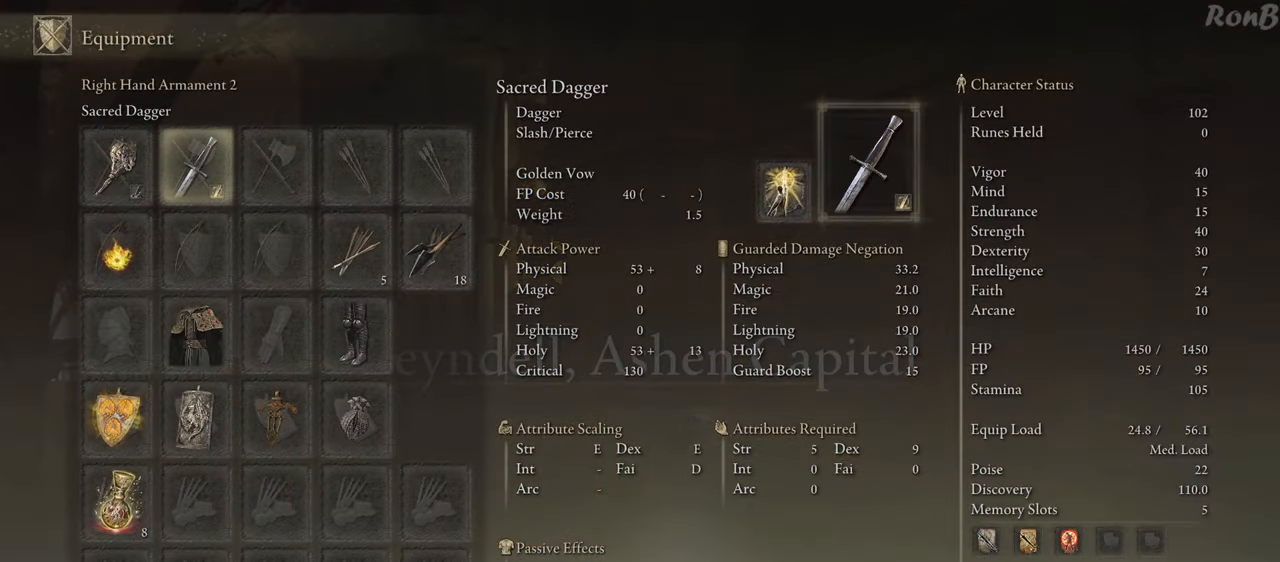
{"buttons": [], "left_stick": "center", "right_stick": "center", "events": [[33, "DPAD_RIGHT", "up"], [283, "DPAD_LEFT", "down"], [400, "CROSS", "down"], [400, "DPAD_LEFT", "up"], [500, "CROSS", "up"]]}
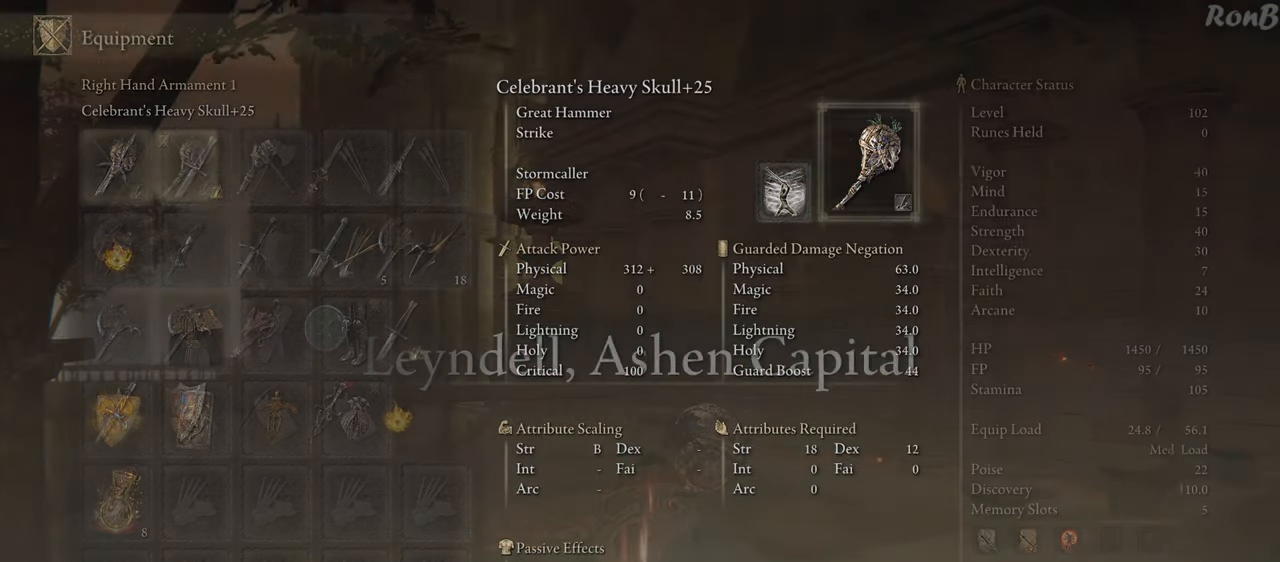
{"buttons": [], "left_stick": "center", "right_stick": "center", "events": []}
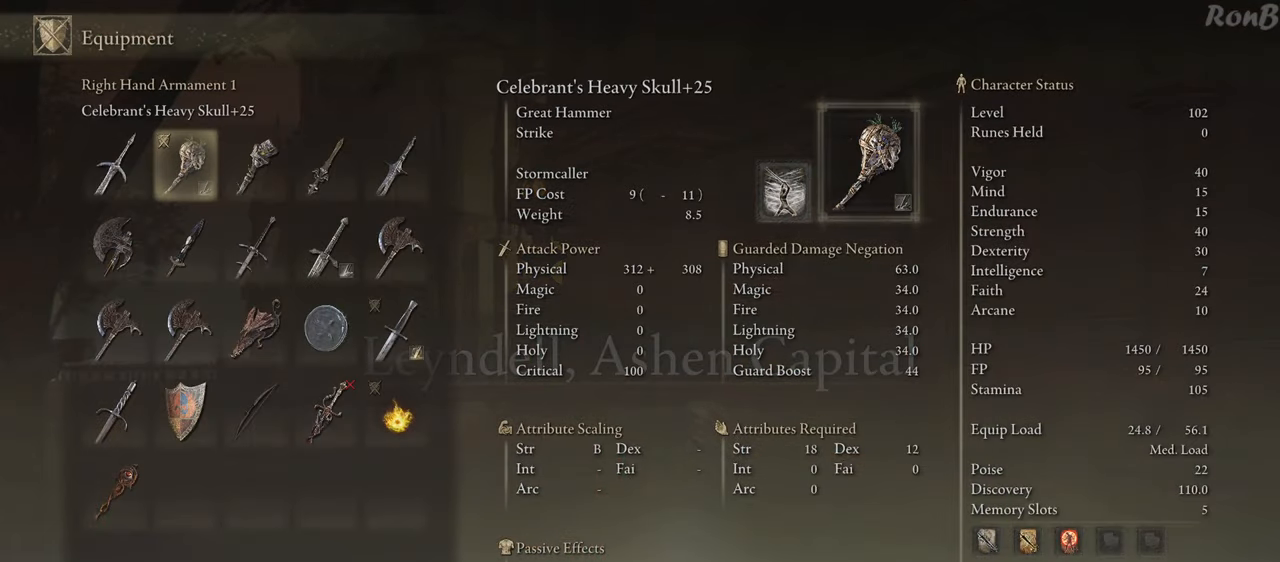
{"buttons": [], "left_stick": "center", "right_stick": "center", "events": [[233, "DPAD_DOWN", "down"], [350, "DPAD_DOWN", "up"]]}
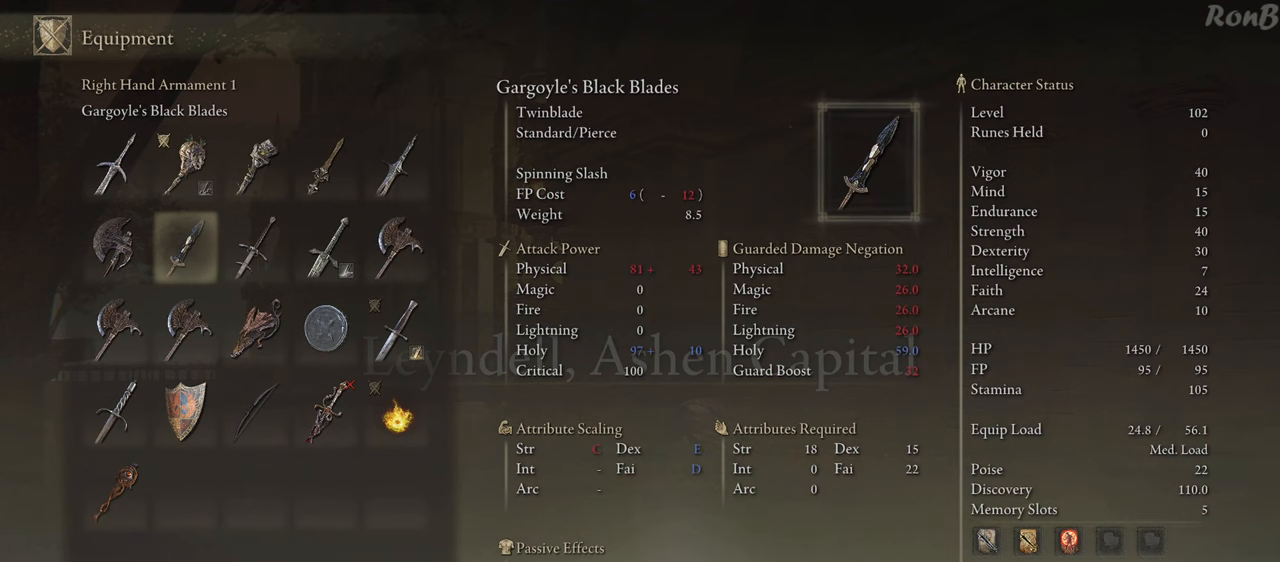
{"buttons": [], "left_stick": "center", "right_stick": "center", "events": []}
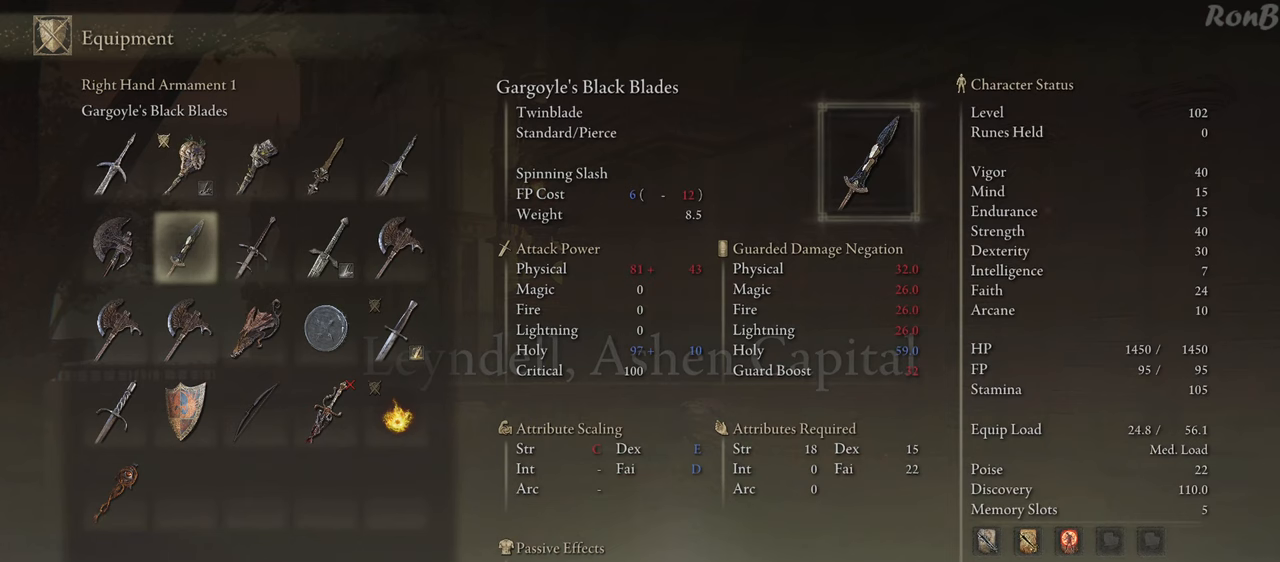
{"buttons": [], "left_stick": "center", "right_stick": "center", "events": []}
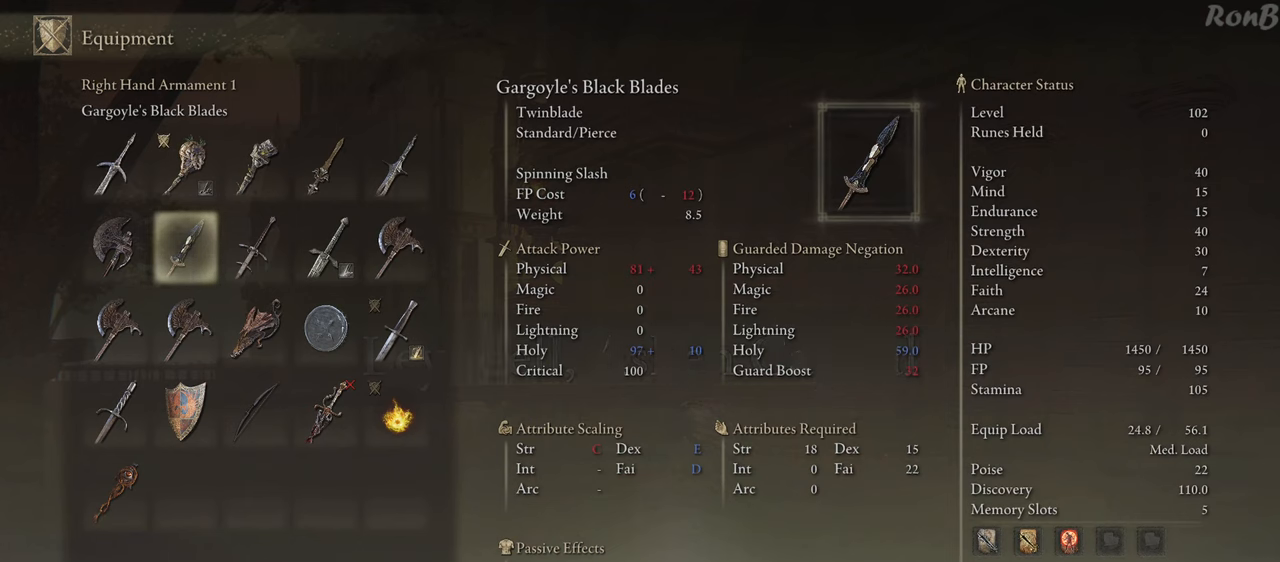
{"buttons": [], "left_stick": "center", "right_stick": "center", "events": []}
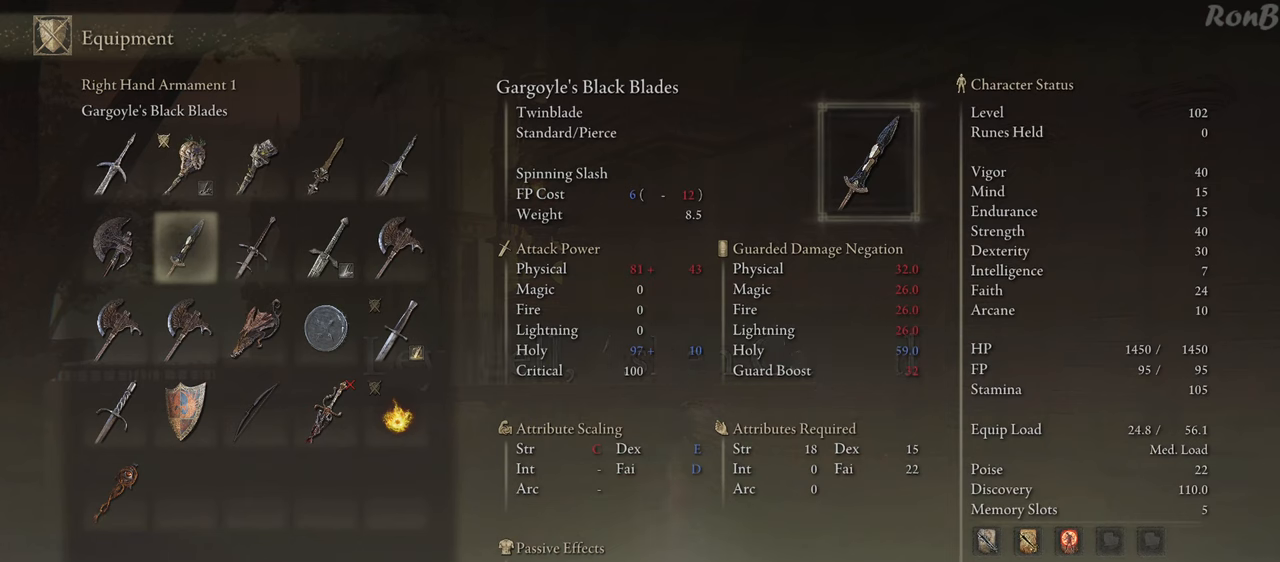
{"buttons": [], "left_stick": "center", "right_stick": "center", "events": []}
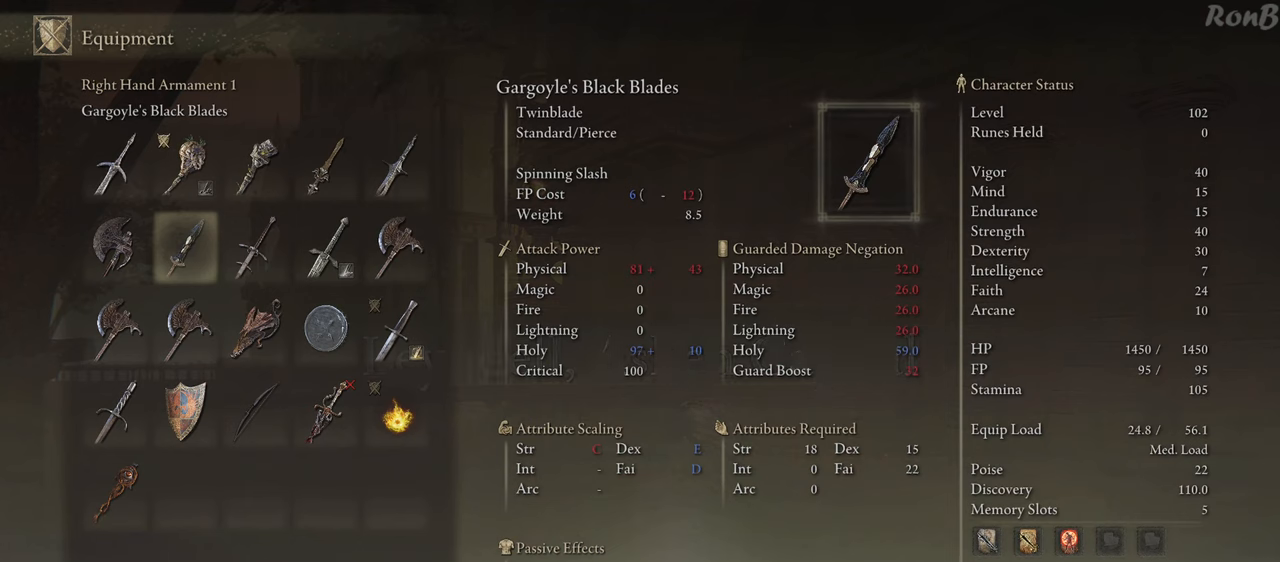
{"buttons": [], "left_stick": "center", "right_stick": "center", "events": []}
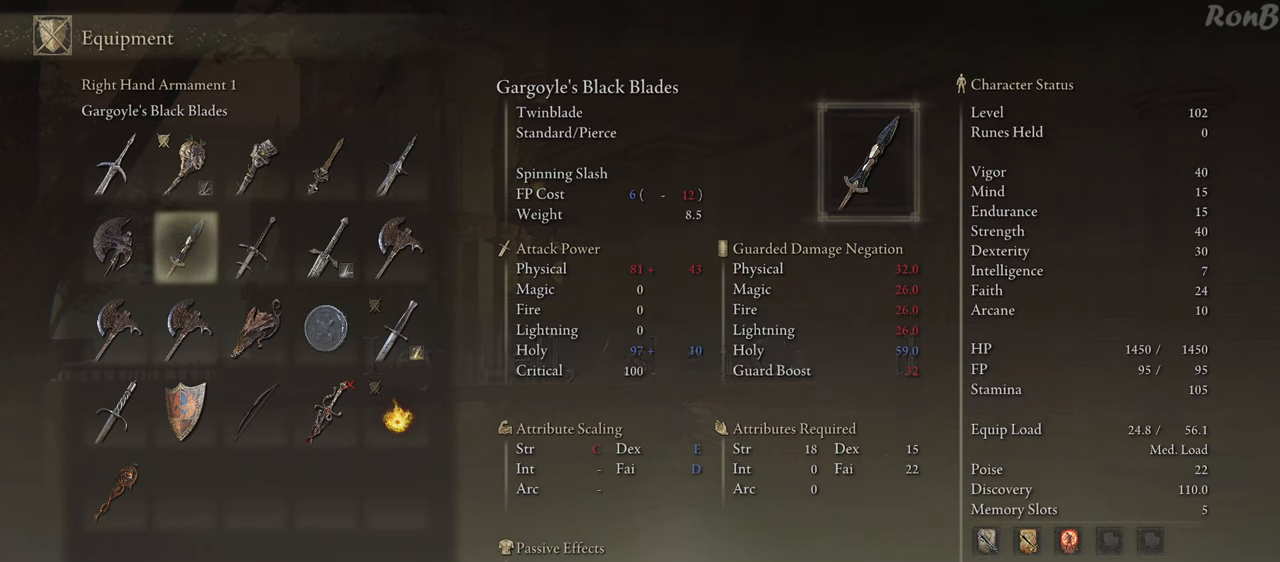
{"buttons": [], "left_stick": "center", "right_stick": "center", "events": []}
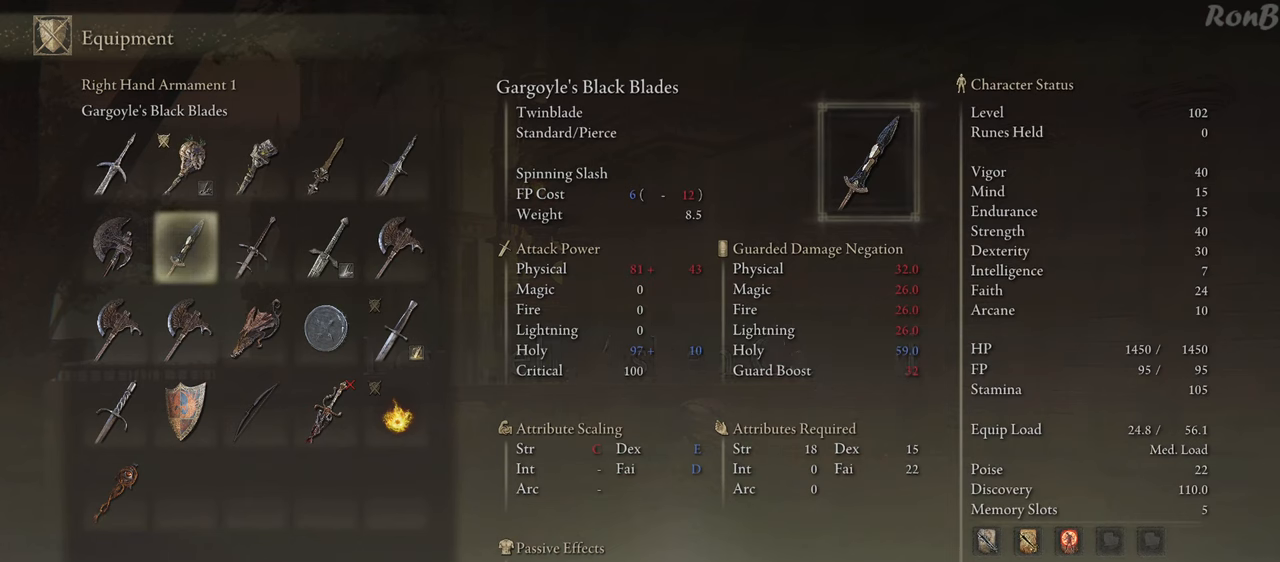
{"buttons": [], "left_stick": "center", "right_stick": "center", "events": []}
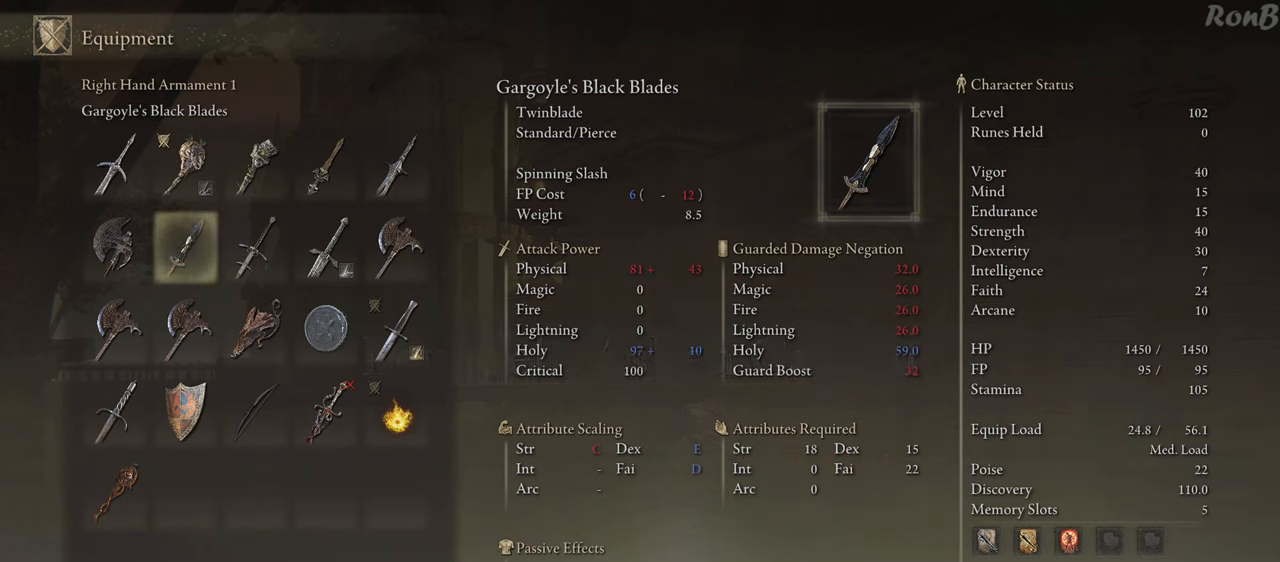
{"buttons": [], "left_stick": "center", "right_stick": "center", "events": []}
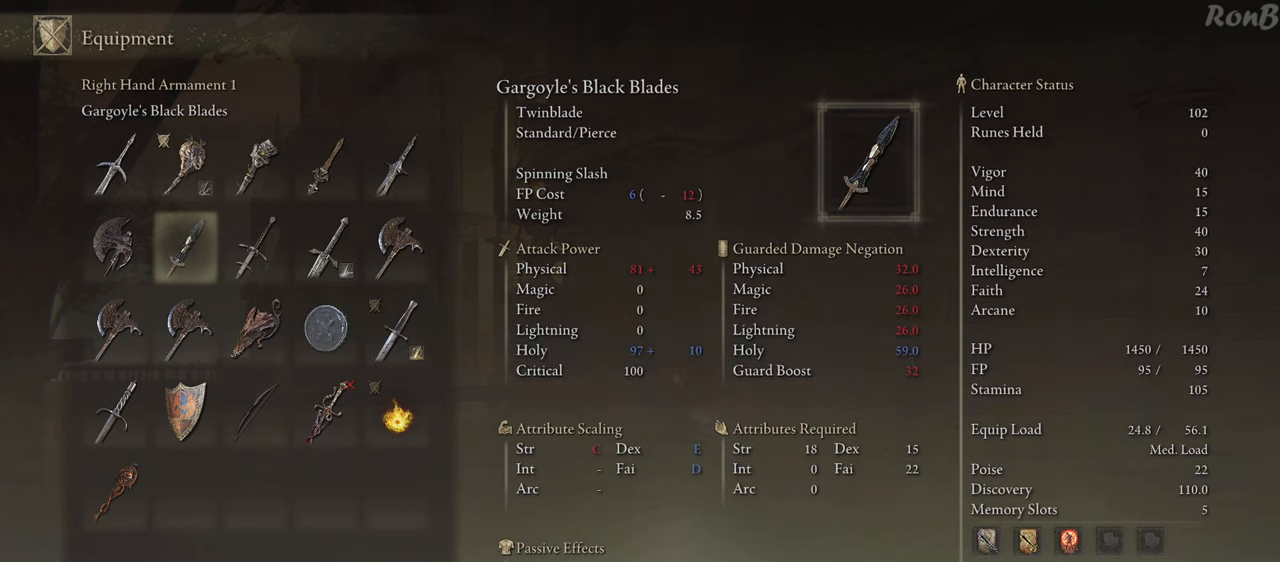
{"buttons": [], "left_stick": "center", "right_stick": "center", "events": [[17, "START", "down"], [133, "START", "up"], [317, "START", "down"], [467, "START", "up"]]}
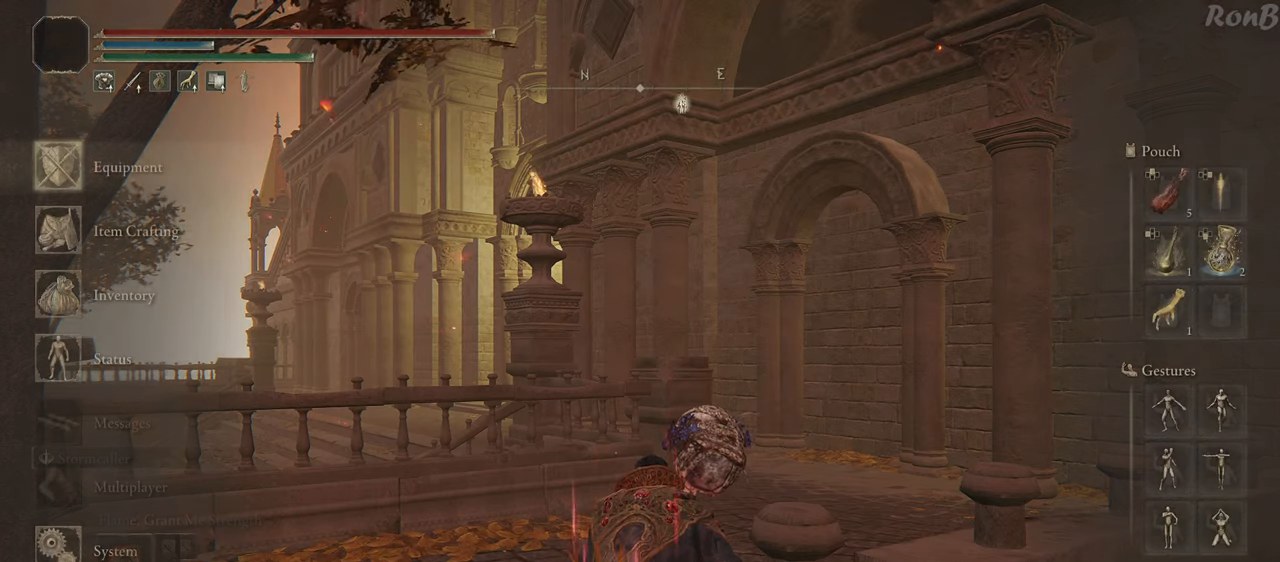
{"buttons": ["DPAD_DOWN"], "left_stick": "center", "right_stick": "center", "events": [[167, "CROSS", "down"], [267, "CROSS", "up"], [283, "DPAD_DOWN", "down"]]}
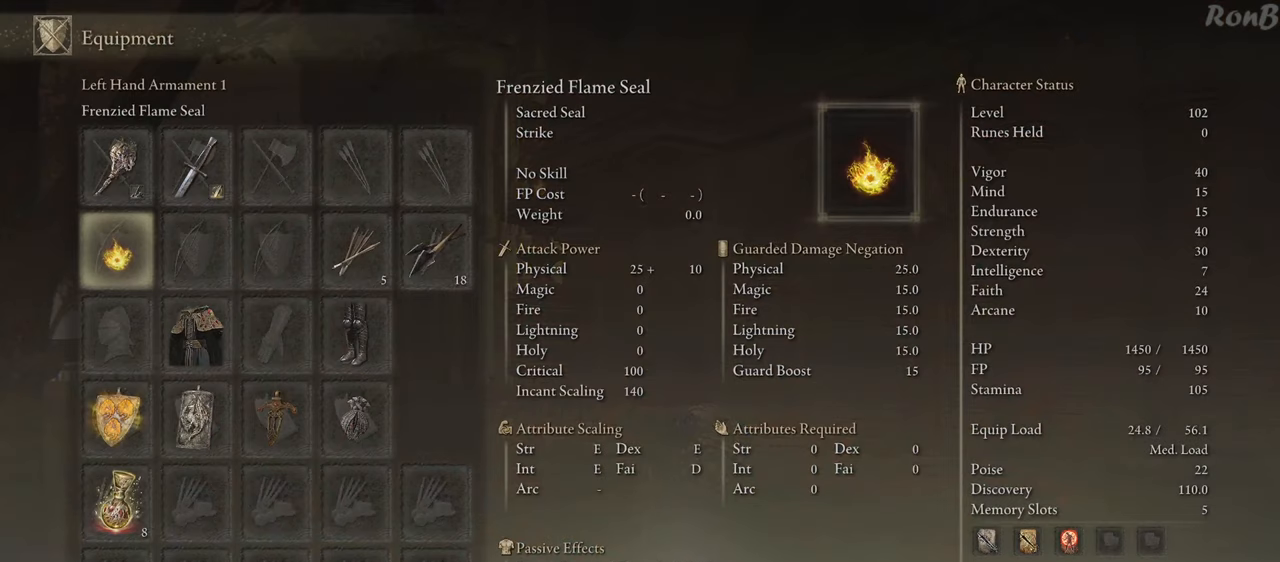
{"buttons": ["CROSS"], "left_stick": "center", "right_stick": "center", "events": [[200, "DPAD_DOWN", "up"], [383, "DPAD_RIGHT", "down"], [483, "CROSS", "down"], [500, "DPAD_RIGHT", "up"]]}
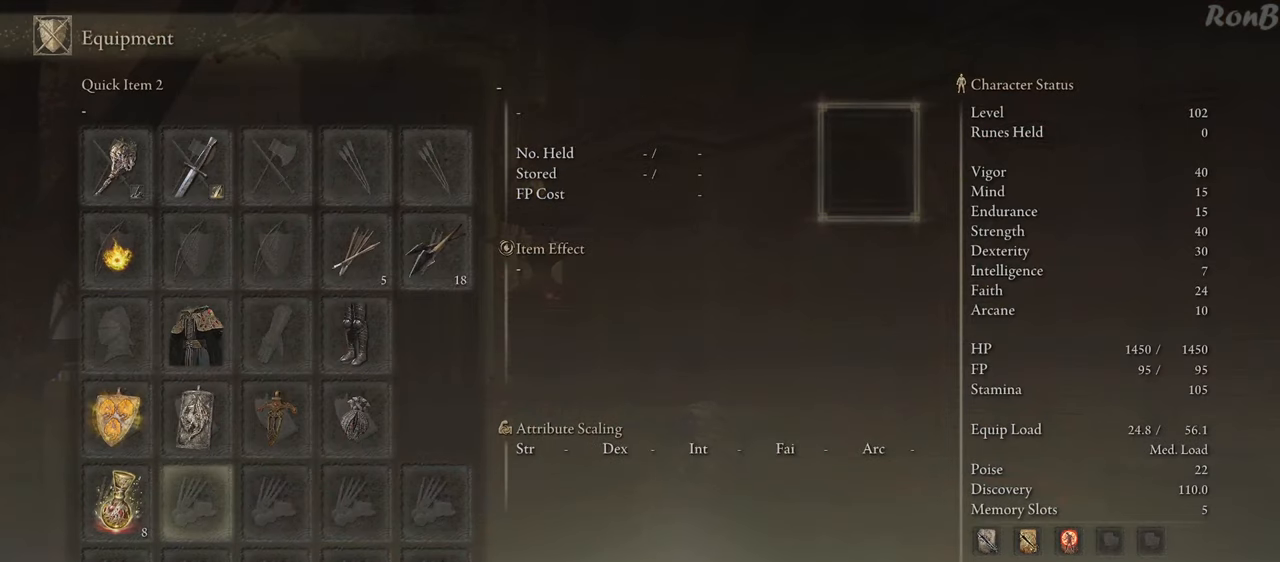
{"buttons": ["DPAD_DOWN"], "left_stick": "center", "right_stick": "center", "events": [[83, "CROSS", "up"], [300, "DPAD_DOWN", "down"]]}
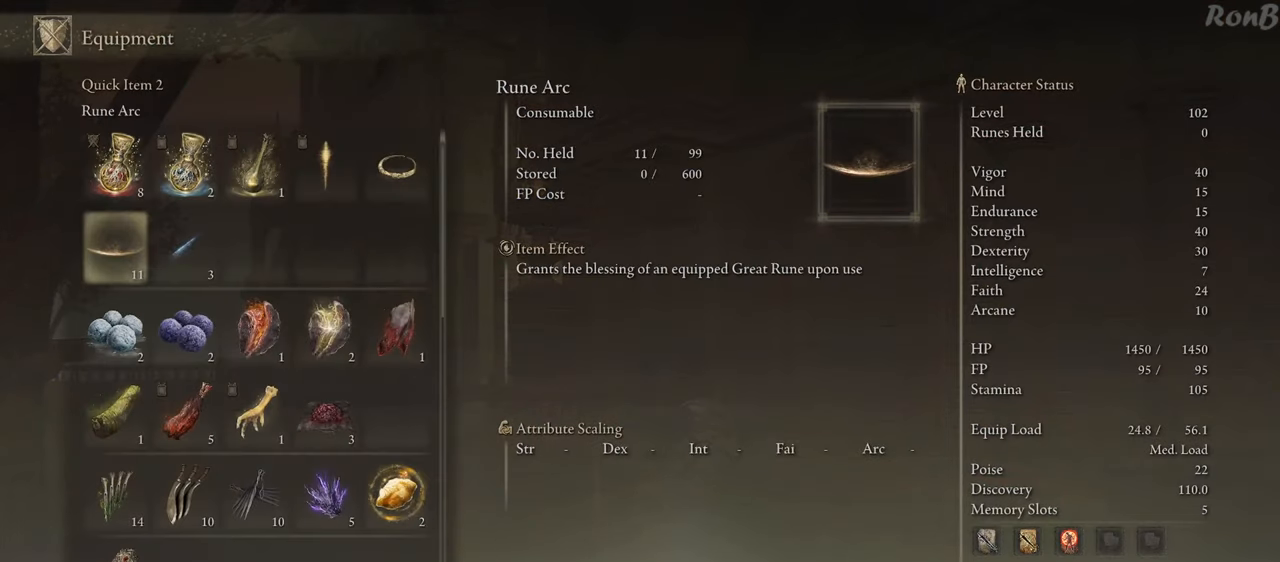
{"buttons": [], "left_stick": "center", "right_stick": "center", "events": [[117, "DPAD_DOWN", "up"], [300, "DPAD_DOWN", "down"], [433, "DPAD_DOWN", "up"]]}
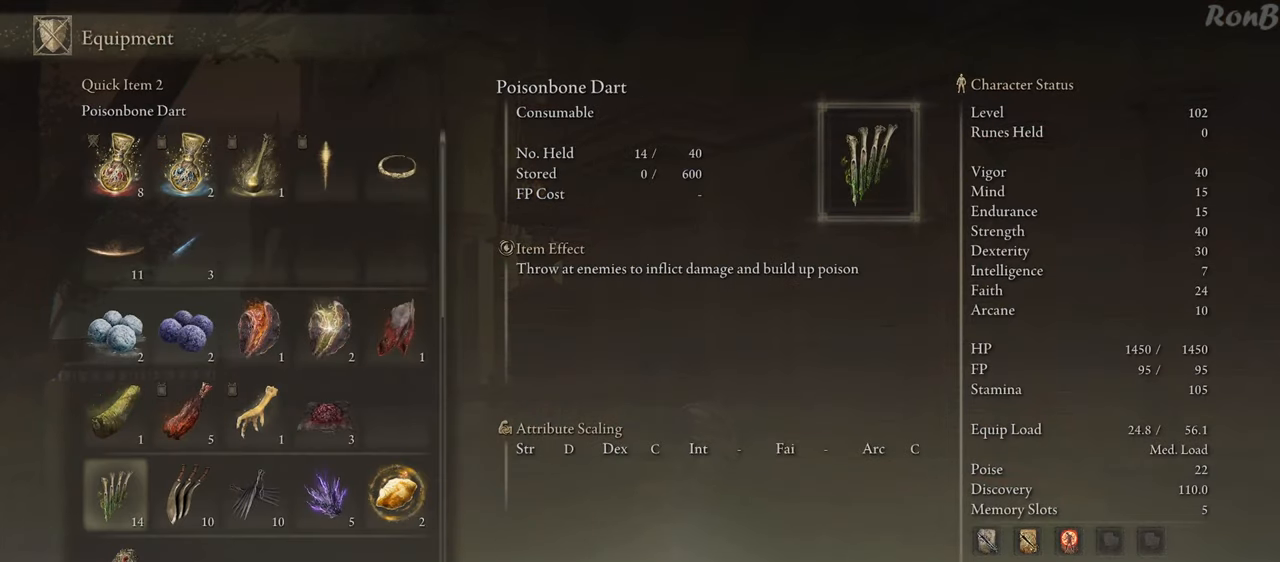
{"buttons": [], "left_stick": "center", "right_stick": "center", "events": [[233, "DPAD_RIGHT", "down"], [350, "DPAD_RIGHT", "up"]]}
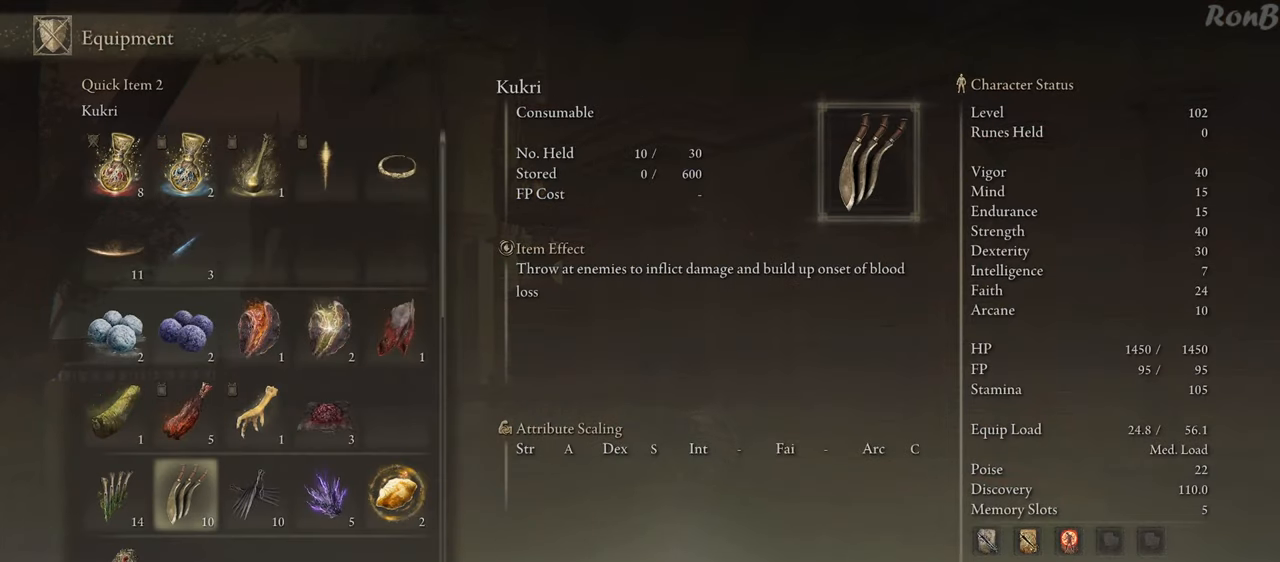
{"buttons": [], "left_stick": "center", "right_stick": "center", "events": [[250, "DPAD_RIGHT", "down"], [350, "DPAD_RIGHT", "up"]]}
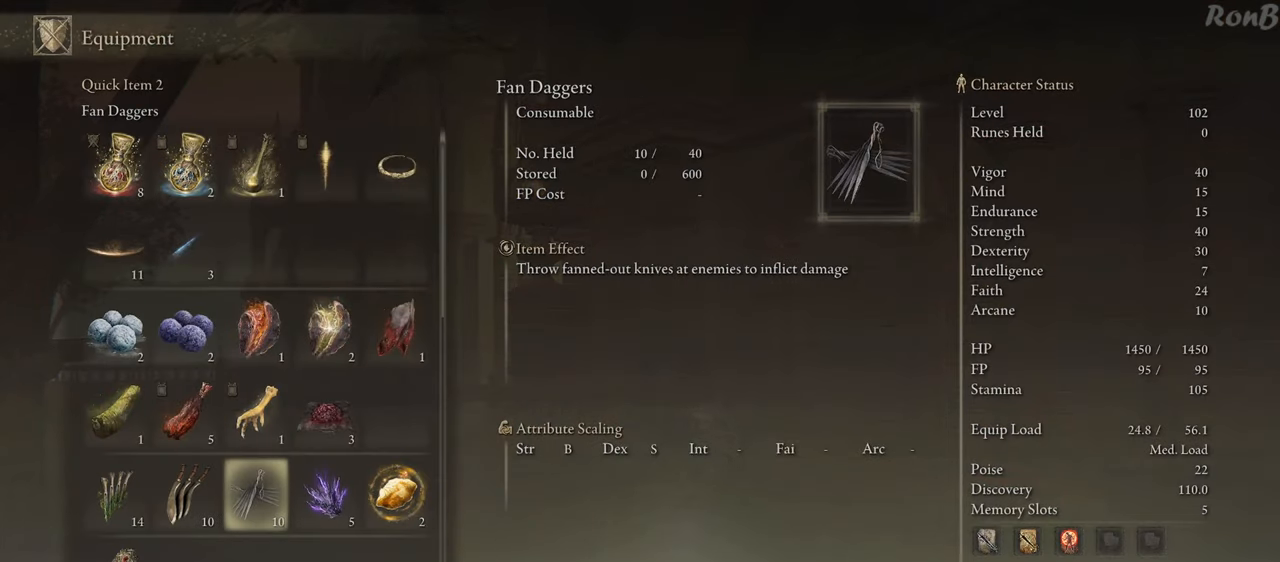
{"buttons": [], "left_stick": "center", "right_stick": "center", "events": [[267, "CROSS", "down"], [383, "CROSS", "up"]]}
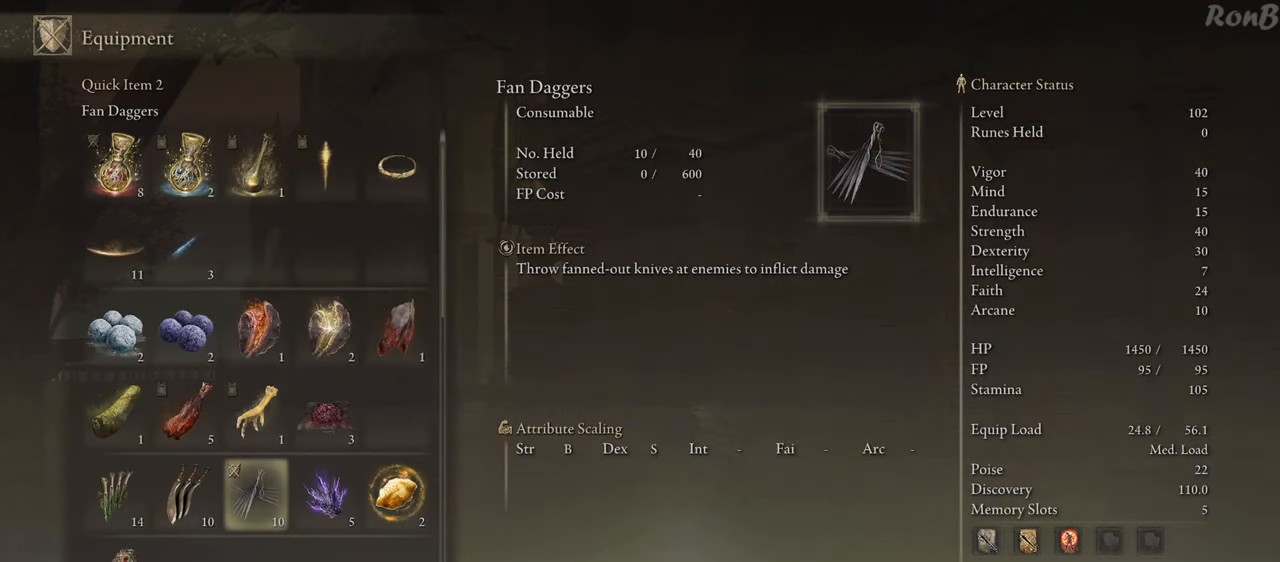
{"buttons": ["DPAD_DOWN"], "left_stick": "center", "right_stick": "center", "events": [[33, "R1", "down"], [117, "R1", "up"], [383, "DPAD_DOWN", "down"]]}
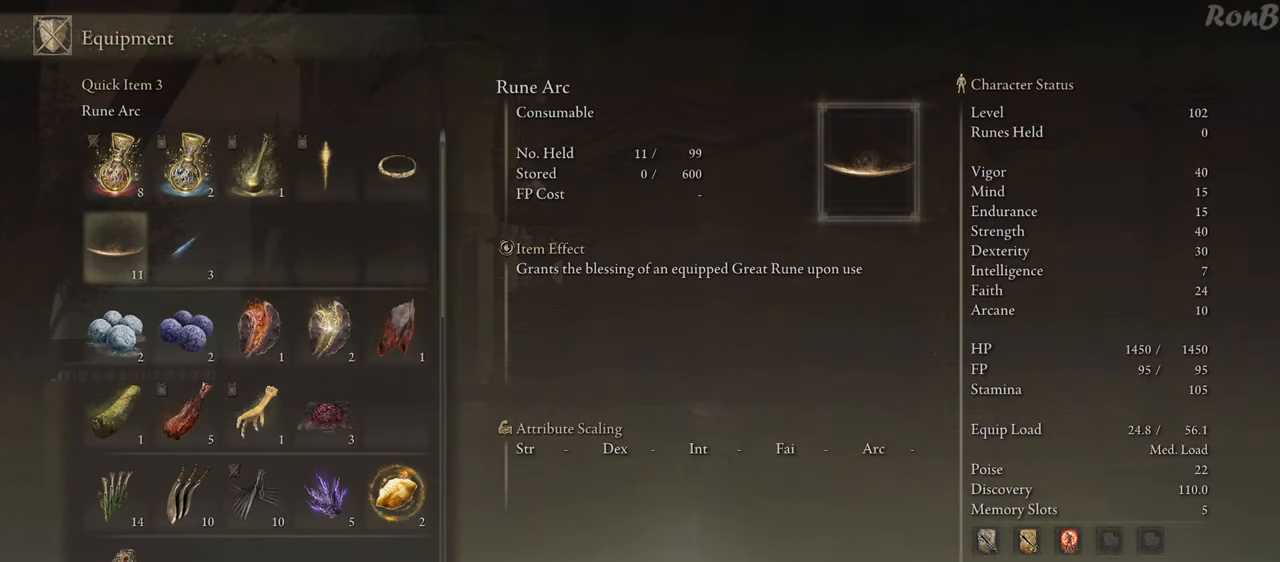
{"buttons": [], "left_stick": "center", "right_stick": "center", "events": [[300, "DPAD_DOWN", "up"]]}
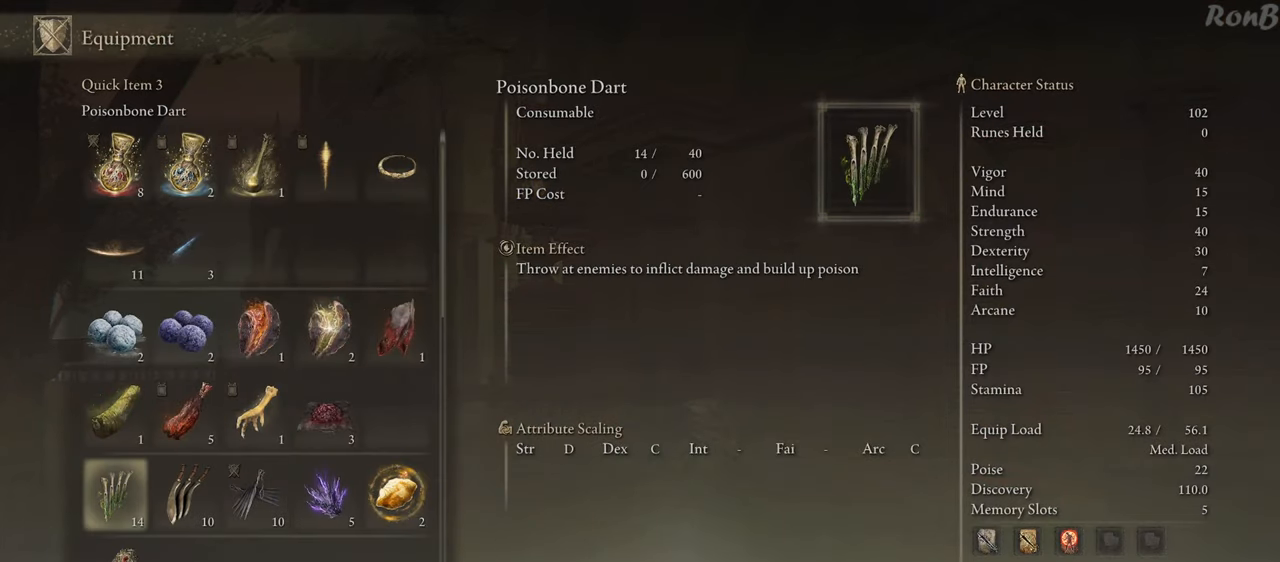
{"buttons": ["CROSS"], "left_stick": "center", "right_stick": "center", "events": [[500, "CROSS", "down"]]}
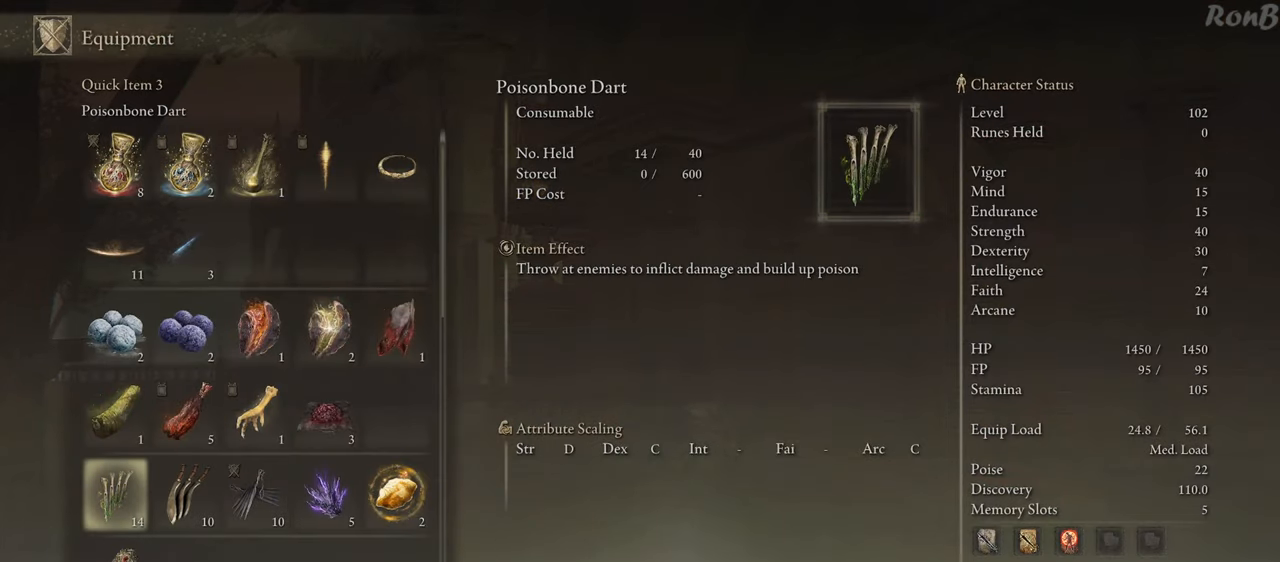
{"buttons": [], "left_stick": "center", "right_stick": "center", "events": [[67, "CROSS", "up"]]}
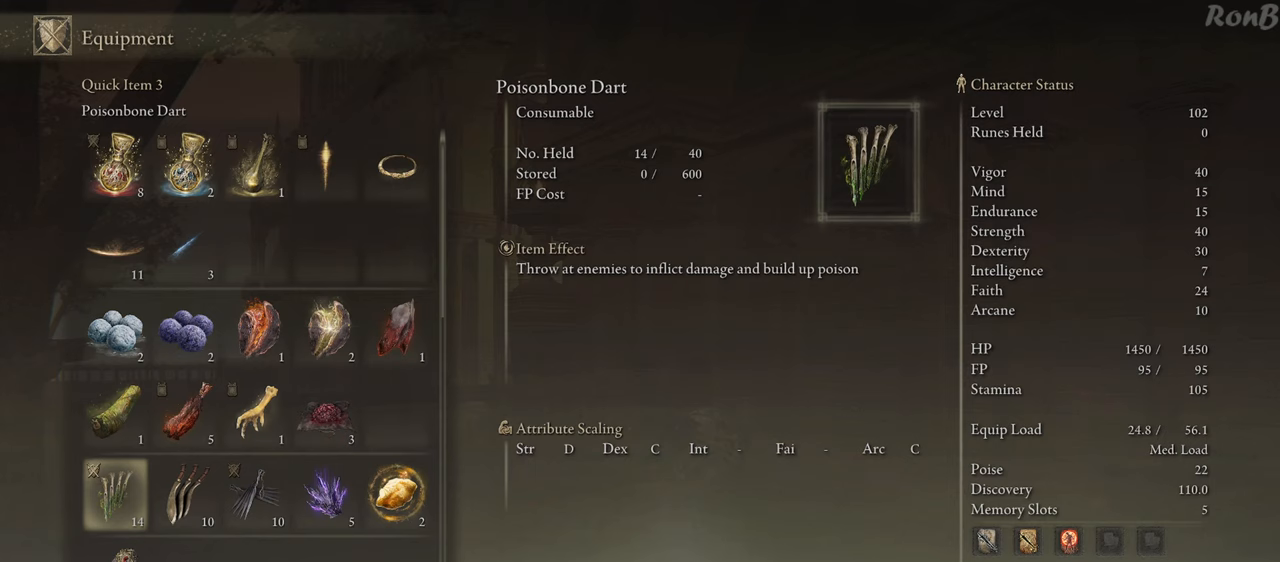
{"buttons": [], "left_stick": "center", "right_stick": "center", "events": []}
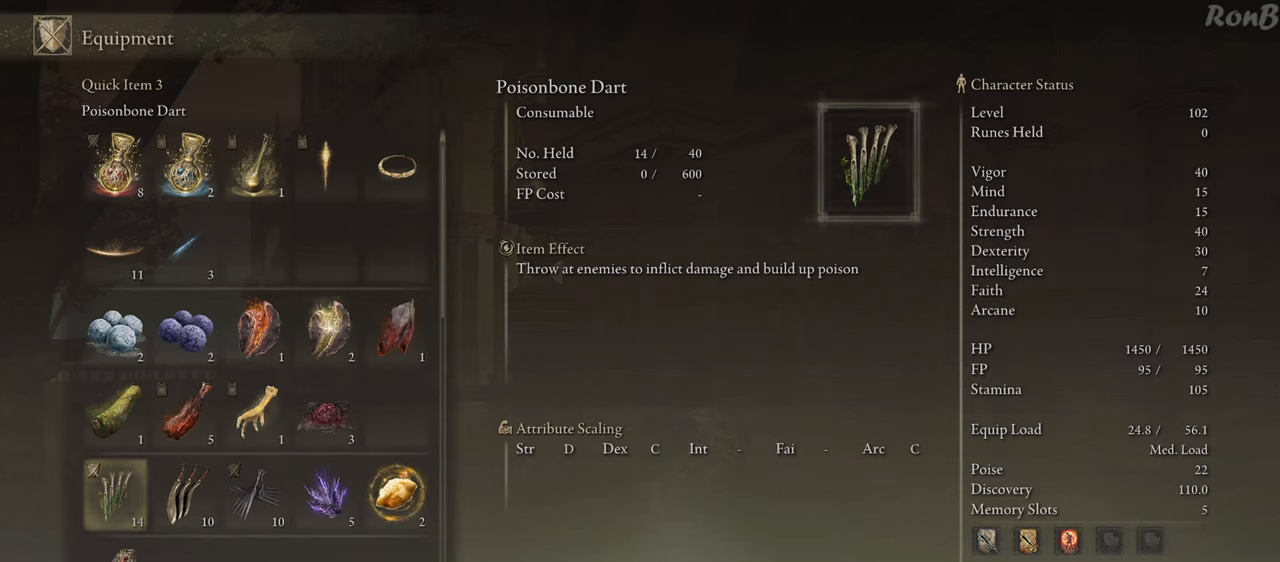
{"buttons": [], "left_stick": "center", "right_stick": "center", "events": [[317, "R1", "down"], [433, "R1", "up"]]}
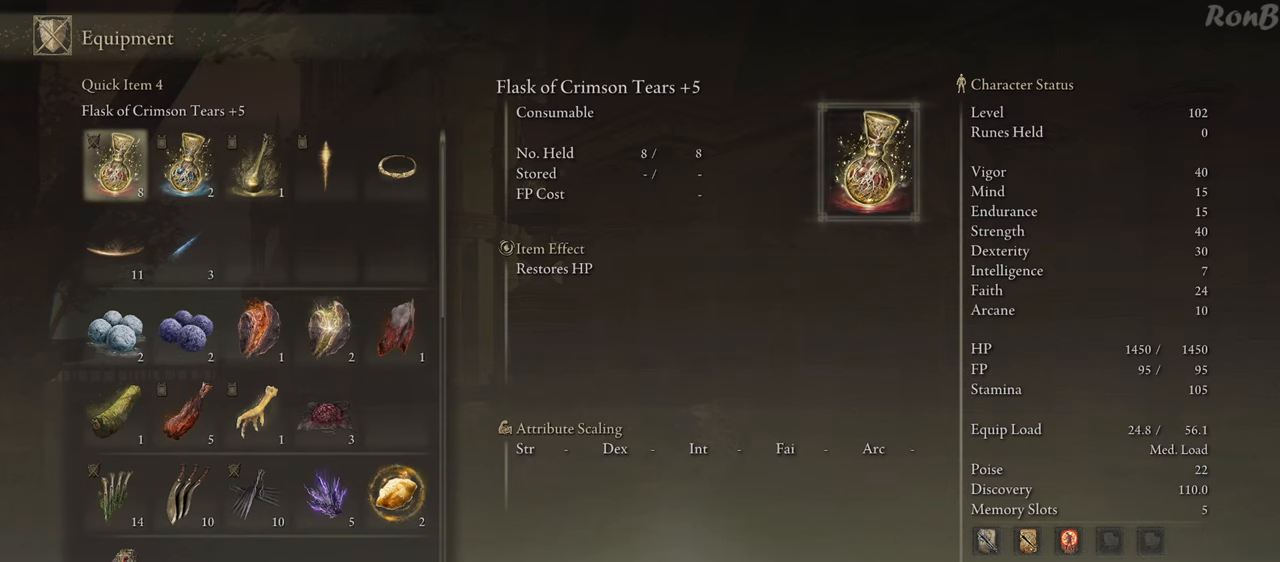
{"buttons": ["DPAD_DOWN"], "left_stick": "center", "right_stick": "center", "events": [[183, "DPAD_DOWN", "down"]]}
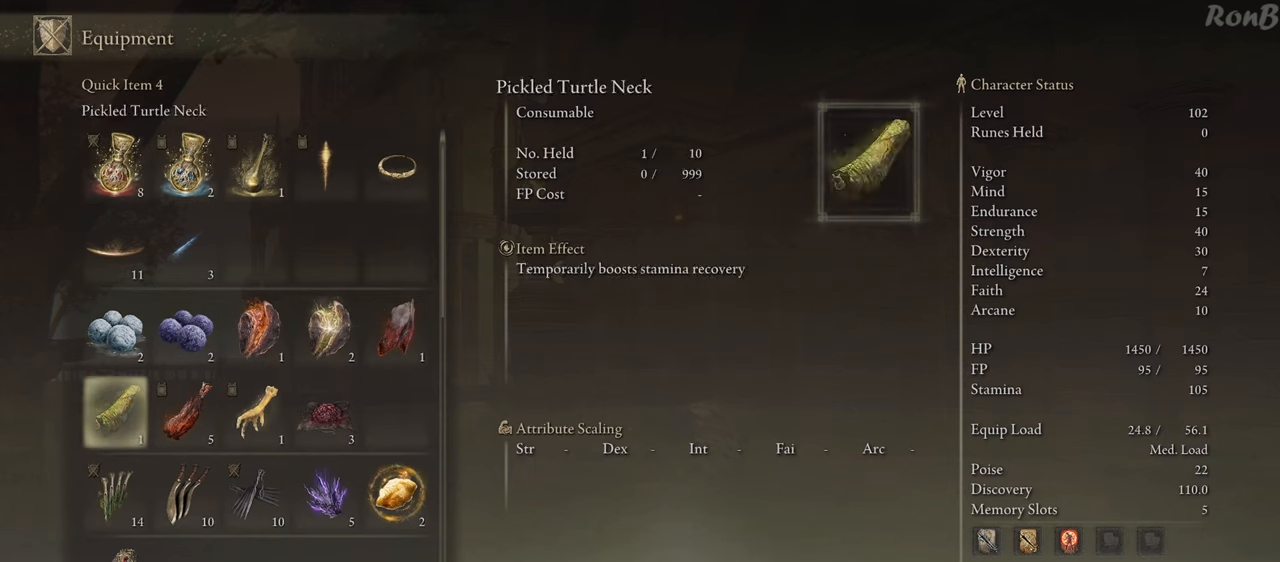
{"buttons": [], "left_stick": "center", "right_stick": "center", "events": [[50, "DPAD_DOWN", "up"]]}